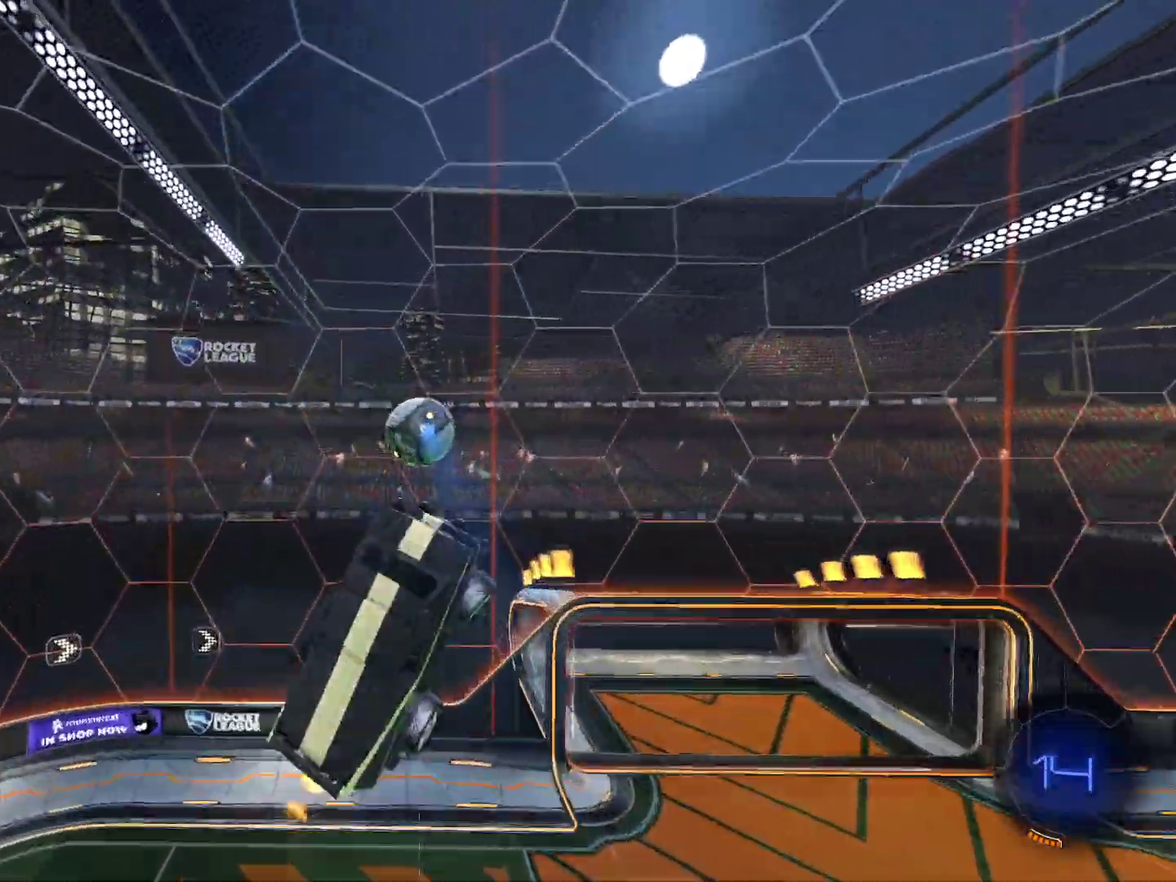
Gameplay with a controller (PlayStation layout); each line is a JSON object with the inputs held at the frame after it (dt_ms = milliseconds from this image to that frame). "events" lists button and stick changes between this image and that frame as [ms after this image, input, new state], when the widget could be followed in between. Not read: L1 R3 right_stick.
{"dt_ms": 700, "buttons": ["CIRCLE", "TRIANGLE", "R2"], "left_stick": "down-right", "events": [[100, "left_stick", "up-left"], [200, "CIRCLE", "down"], [267, "left_stick", "right"], [333, "left_stick", "down-right"], [400, "left_stick", "up-left"], [500, "TRIANGLE", "down"], [634, "left_stick", "down-right"]]}
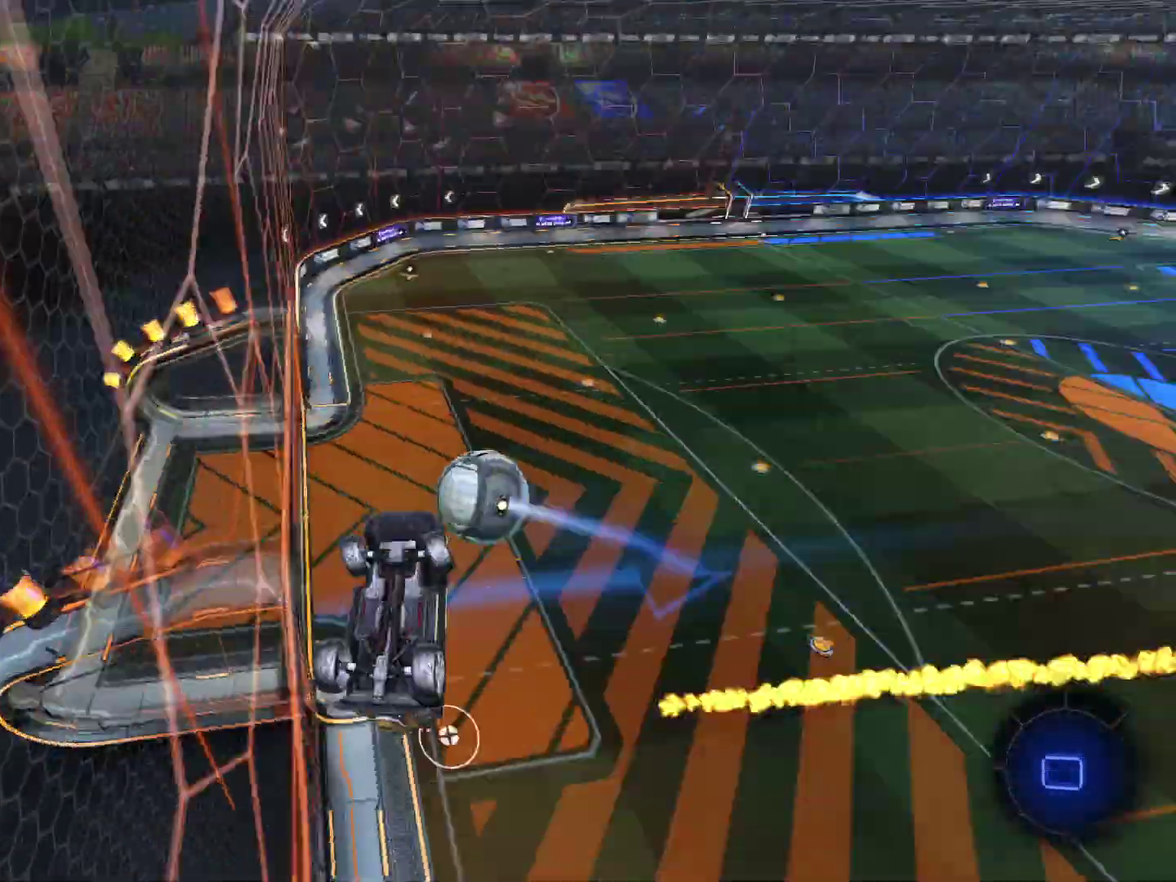
{"dt_ms": 301, "buttons": ["R2"], "left_stick": "right", "events": [[34, "TRIANGLE", "up"], [34, "left_stick", "right"], [100, "CIRCLE", "up"]]}
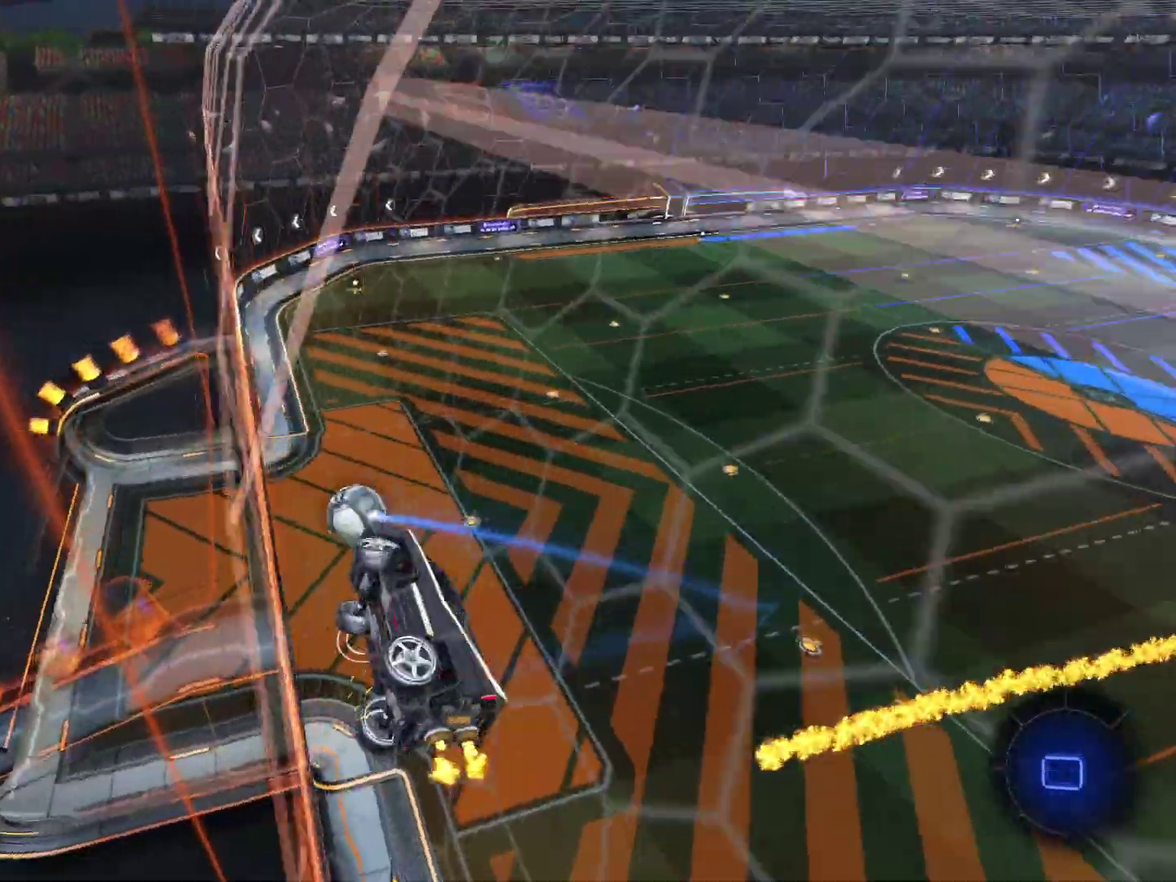
{"dt_ms": 700, "buttons": ["R2"], "left_stick": "center", "events": [[167, "left_stick", "center"], [233, "left_stick", "up-left"], [467, "left_stick", "left"], [567, "left_stick", "center"]]}
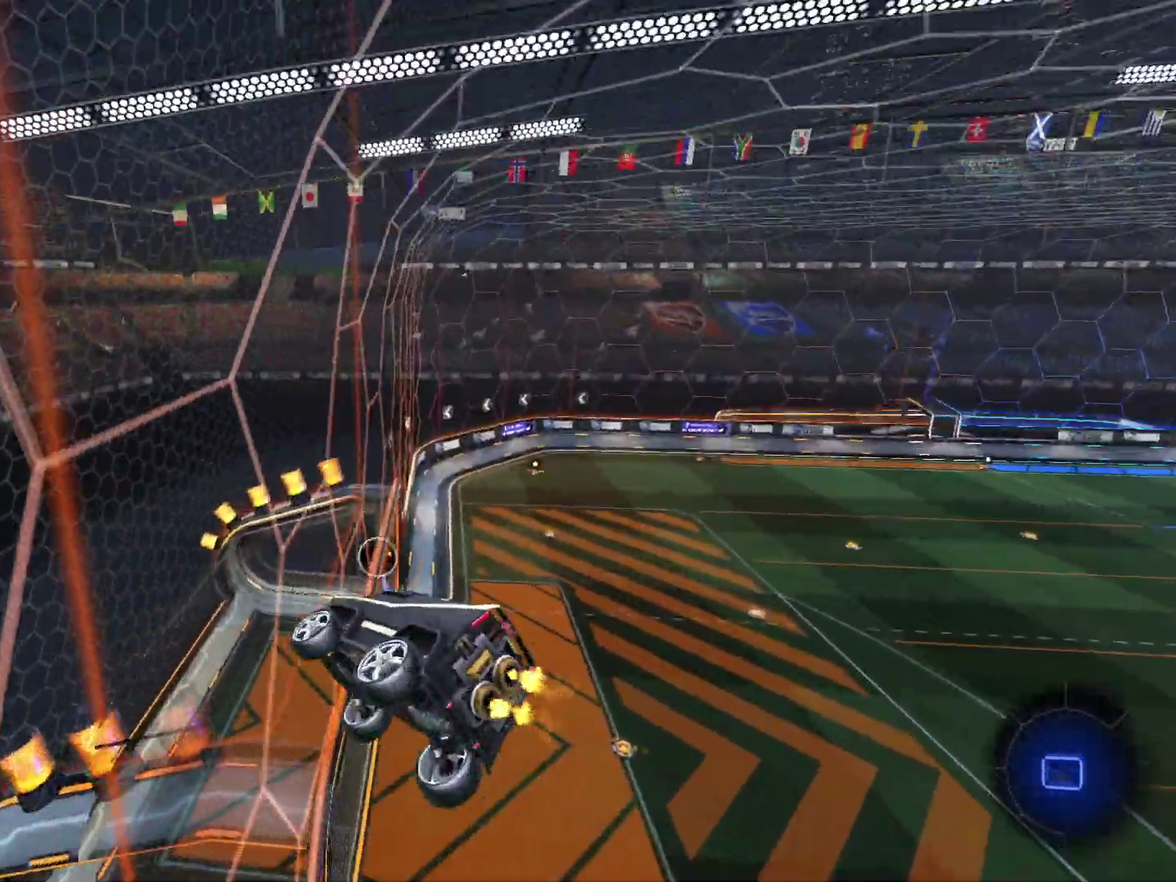
{"dt_ms": 301, "buttons": [], "left_stick": "center", "events": [[134, "R2", "up"]]}
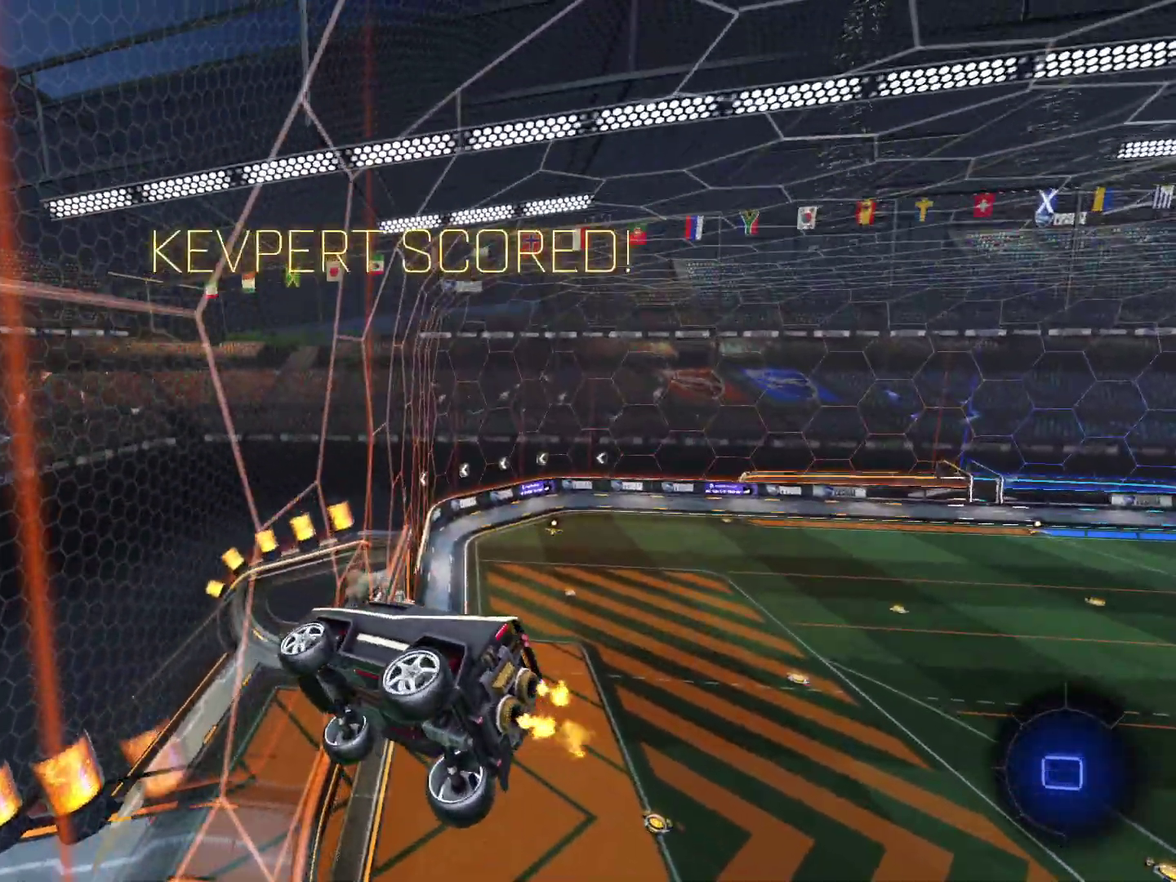
{"dt_ms": 700, "buttons": [], "left_stick": "center", "events": []}
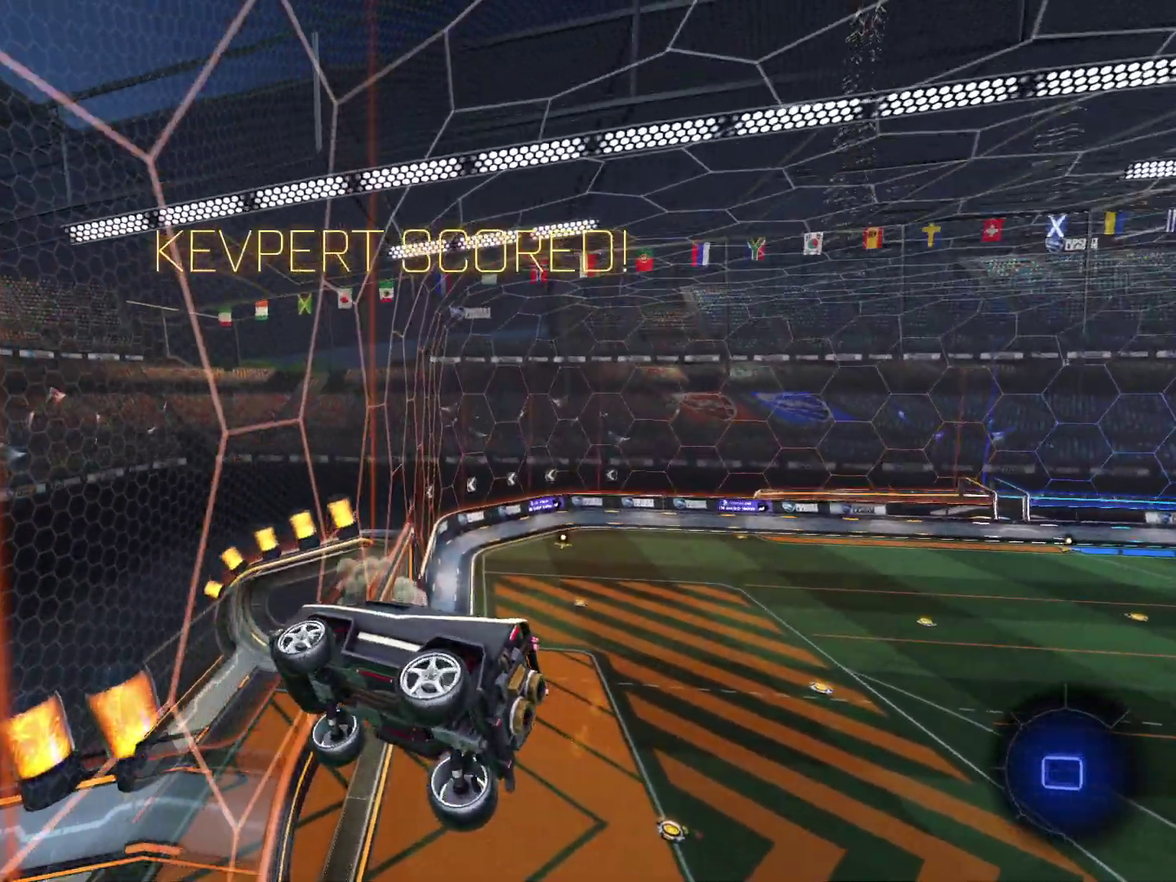
{"dt_ms": 301, "buttons": [], "left_stick": "center", "events": []}
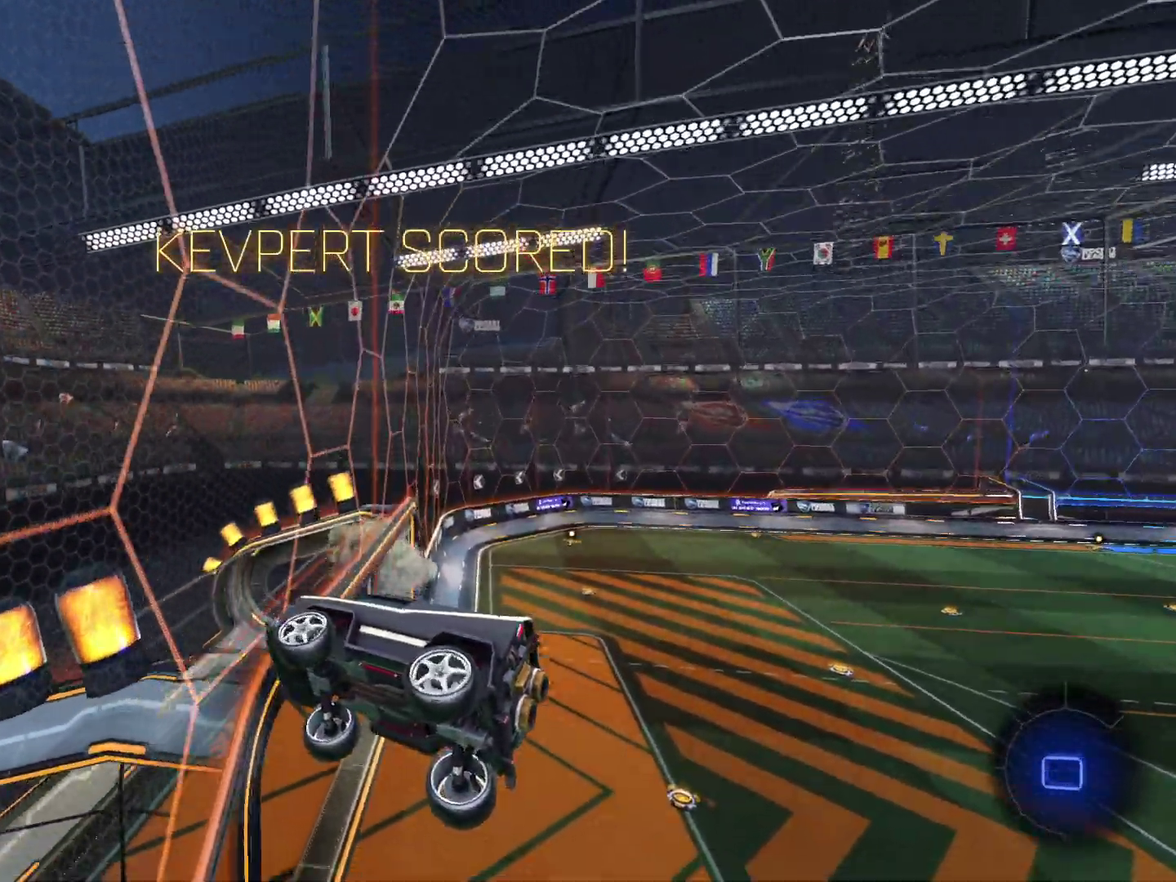
{"dt_ms": 700, "buttons": ["R2"], "left_stick": "right", "events": [[66, "DPAD_DOWN", "down"], [166, "DPAD_DOWN", "up"], [333, "R2", "down"], [567, "R2", "up"], [700, "R2", "down"], [700, "left_stick", "right"]]}
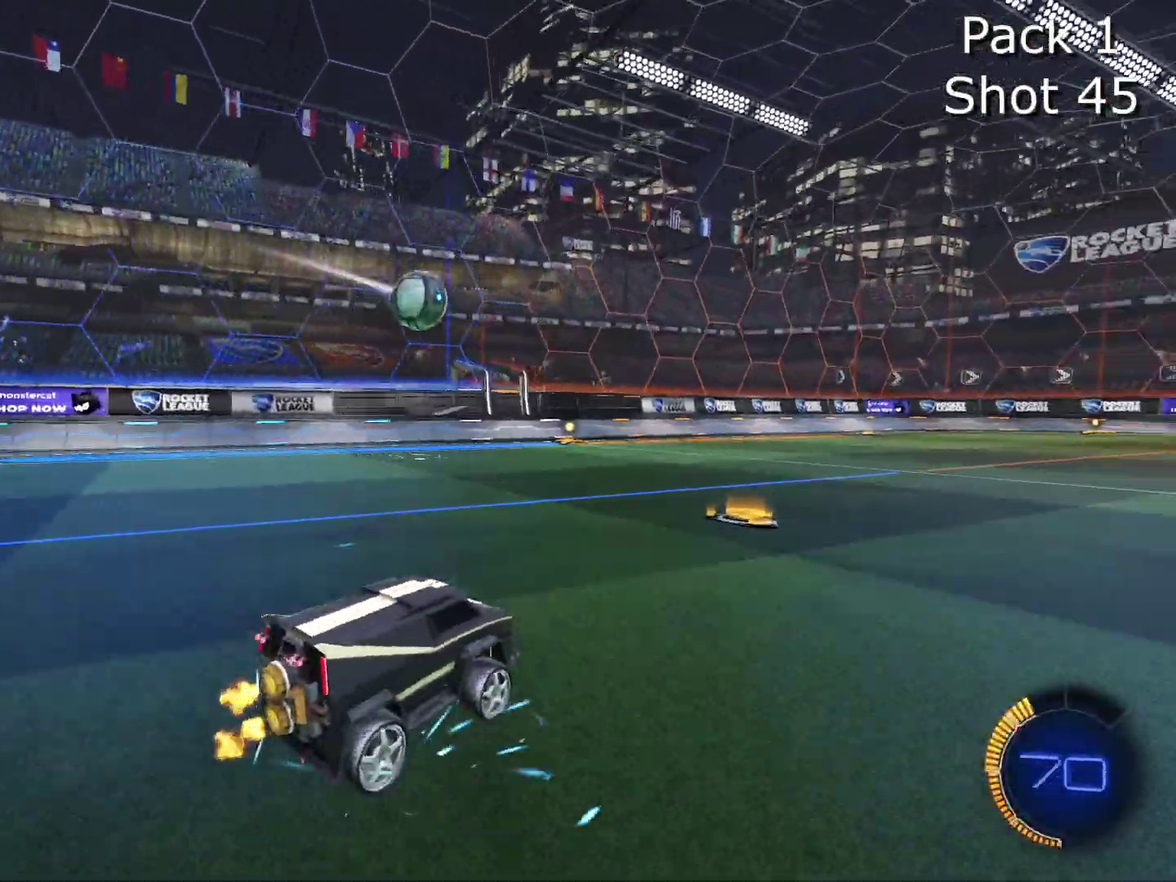
{"dt_ms": 401, "buttons": ["CROSS", "CIRCLE", "R2"], "left_stick": "down-left", "events": [[34, "CIRCLE", "down"], [167, "left_stick", "center"], [401, "CROSS", "down"], [401, "left_stick", "down-left"]]}
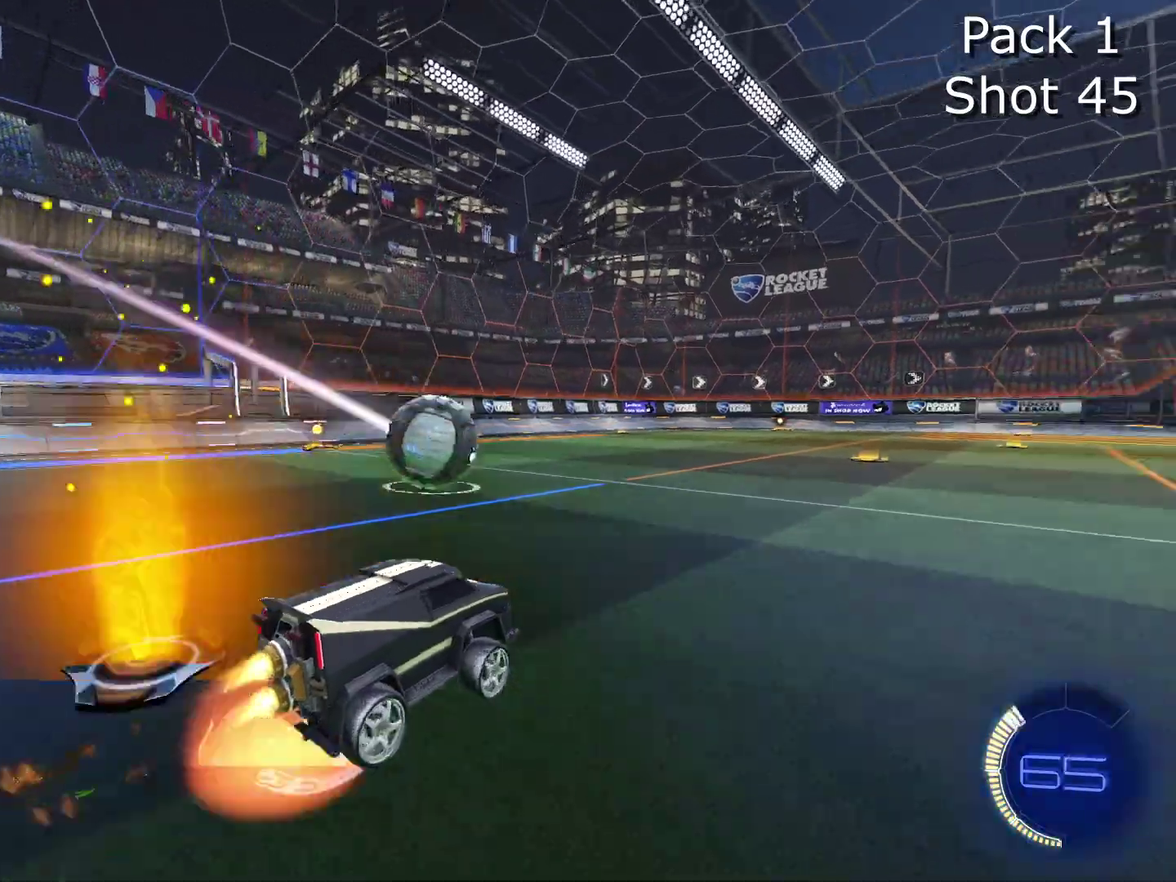
{"dt_ms": 600, "buttons": ["CIRCLE", "R2"], "left_stick": "down-left", "events": [[133, "left_stick", "center"], [167, "CROSS", "up"], [233, "CROSS", "down"], [300, "left_stick", "down"], [400, "left_stick", "down-left"], [600, "CROSS", "up"]]}